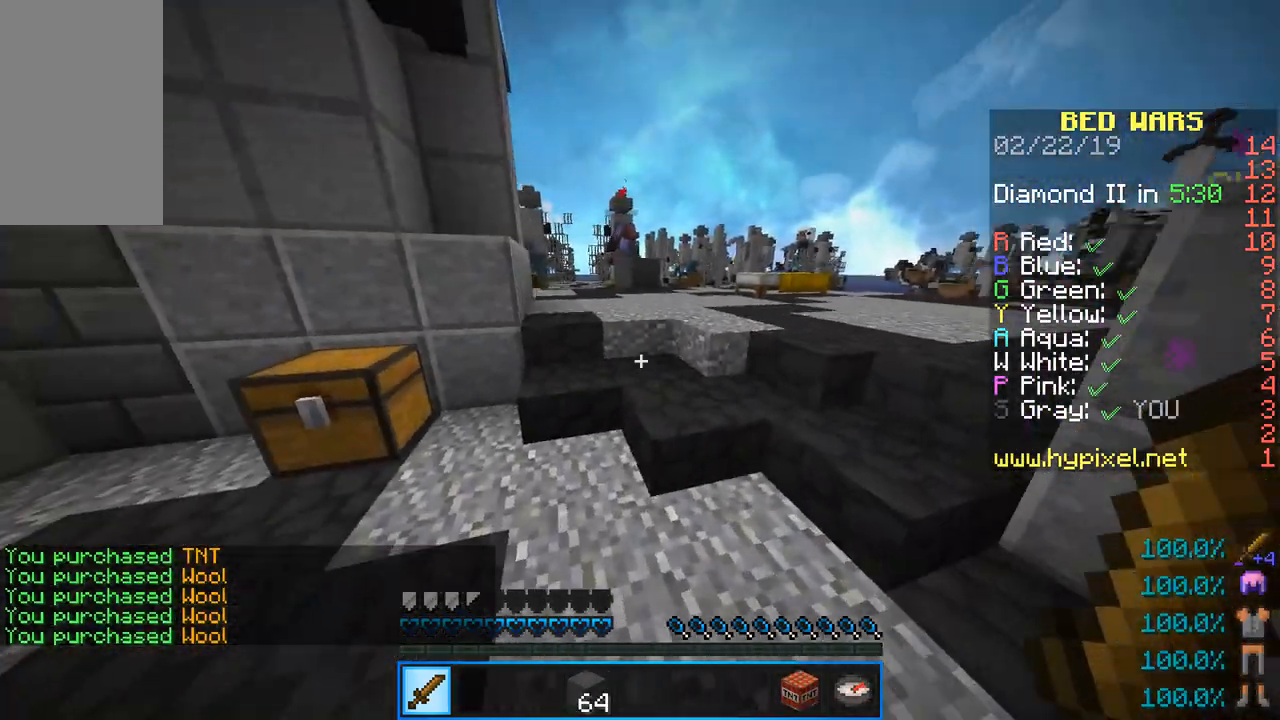
Gameplay with keyboard and mouse; each line is a JSON object with the keys and mouse buttons held at the frame after it. "events" lists presses ("down") and releases ("up") of "a", "d", "s", "sneak", "space", "w", "mouse_left" and "mouse_right" between this image and that frame as [ms after this image, input, new state], when the widget could be followed in between. "mouse_left", "mouse_right" = the "left", "right" buttons of the "mouse" list. No other keys are recorded. Fast repeated clicks can show as one long hold. Mouse movement is not recorded. Key names are as the overlay labels them; some are game actions (e.g. jump) rather than physical keys.
{"keys": ["space", "w"], "mouse": [], "events": [[117, "space", "down"]]}
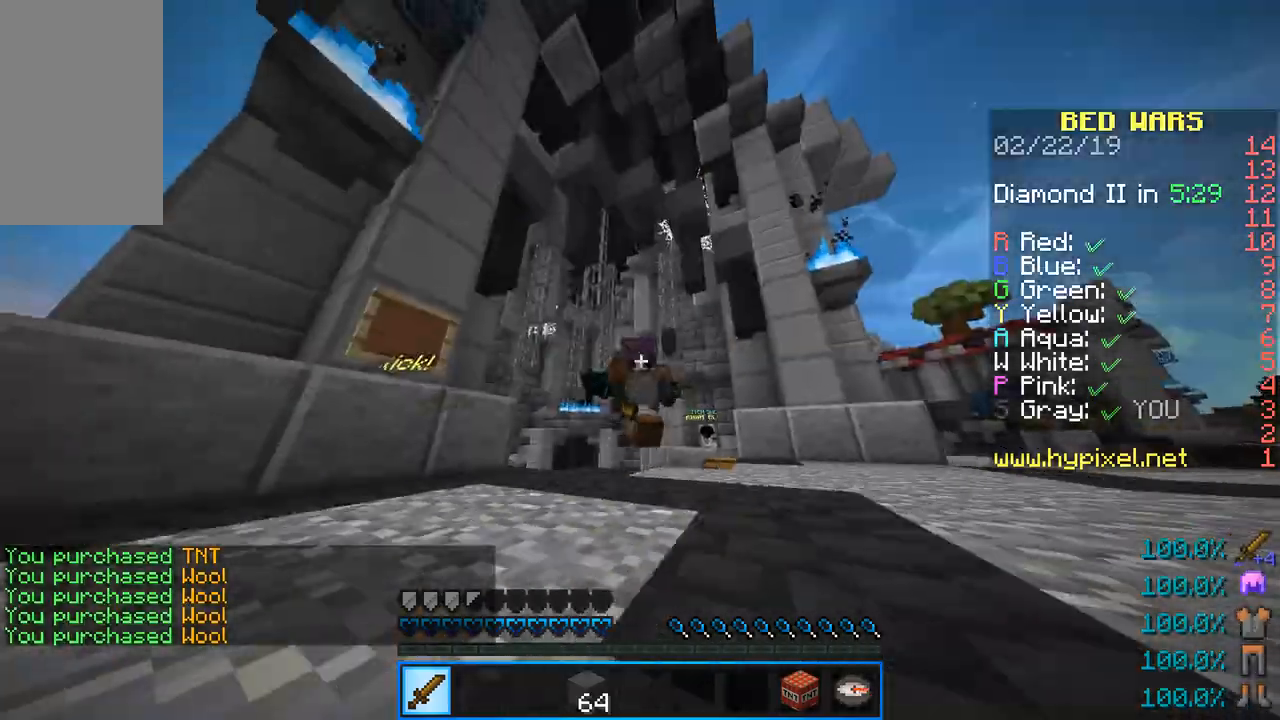
{"keys": [], "mouse": ["right"], "events": [[67, "space", "up"], [451, "w", "up"], [501, "mouse_right", "down"]]}
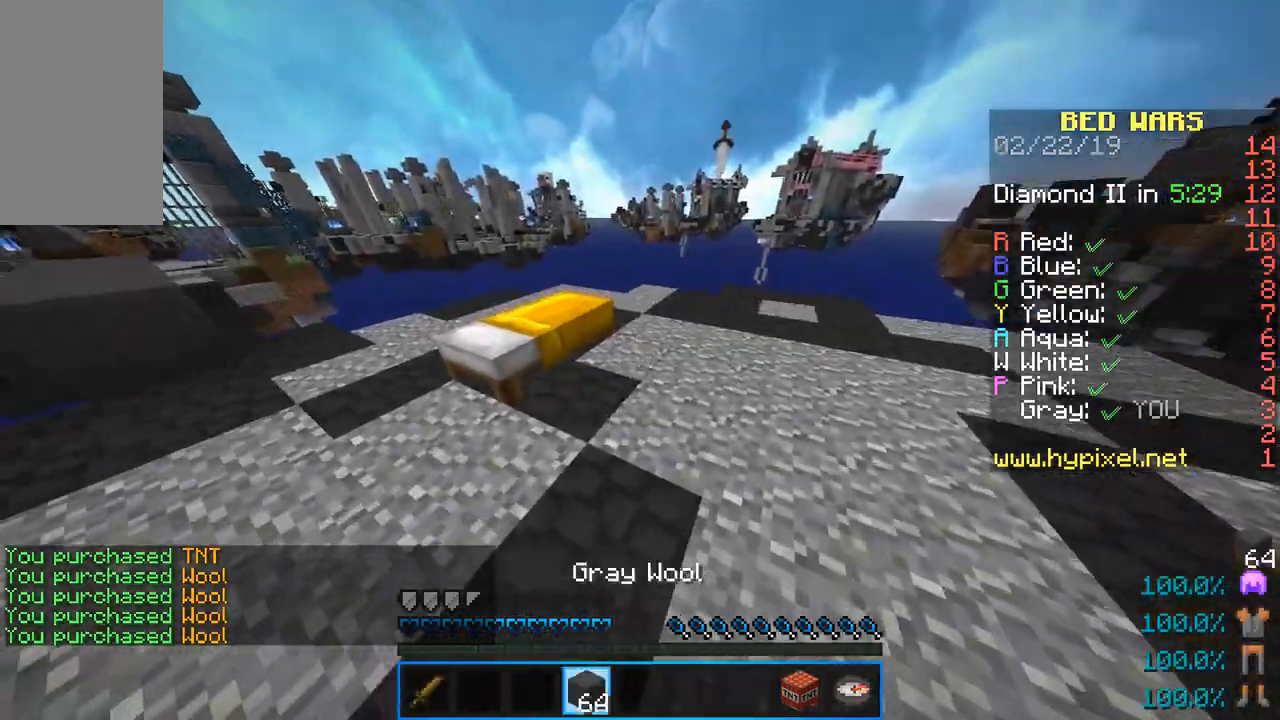
{"keys": ["a", "w"], "mouse": [], "events": [[150, "w", "down"], [183, "space", "down"], [334, "mouse_right", "up"], [400, "a", "down"], [467, "space", "up"]]}
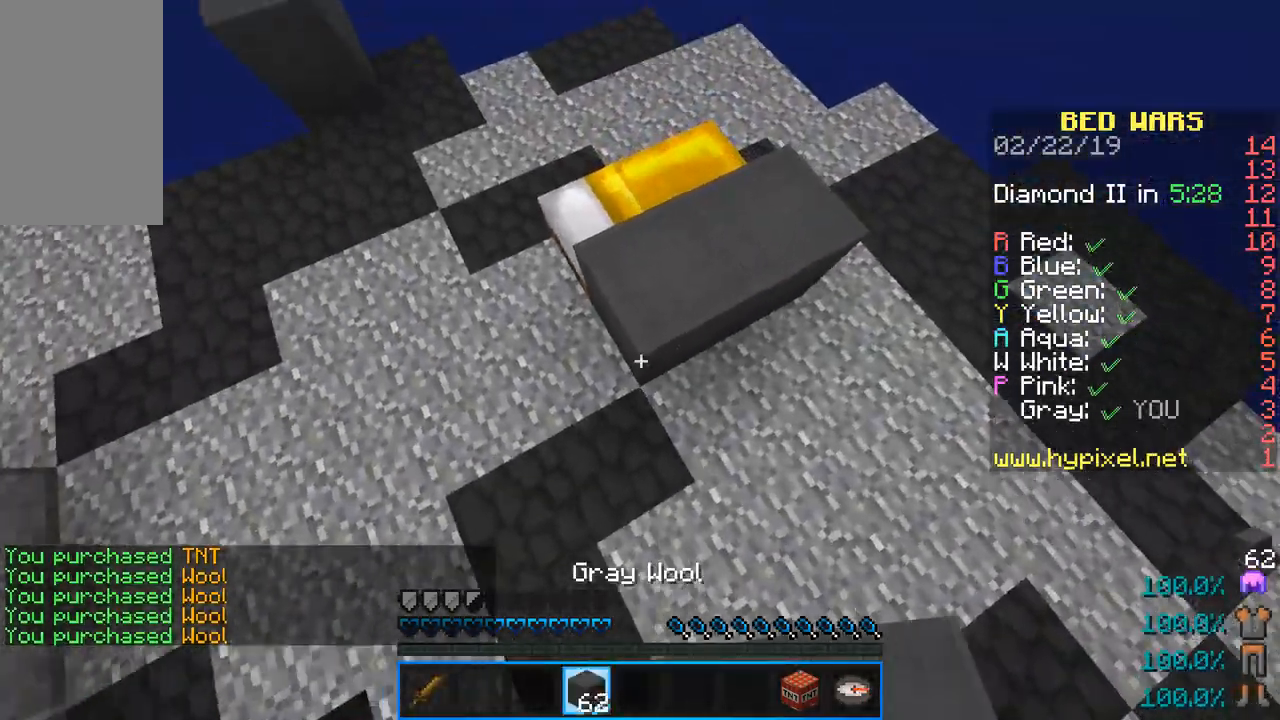
{"keys": ["w"], "mouse": ["right"], "events": [[167, "a", "up"], [484, "mouse_right", "down"]]}
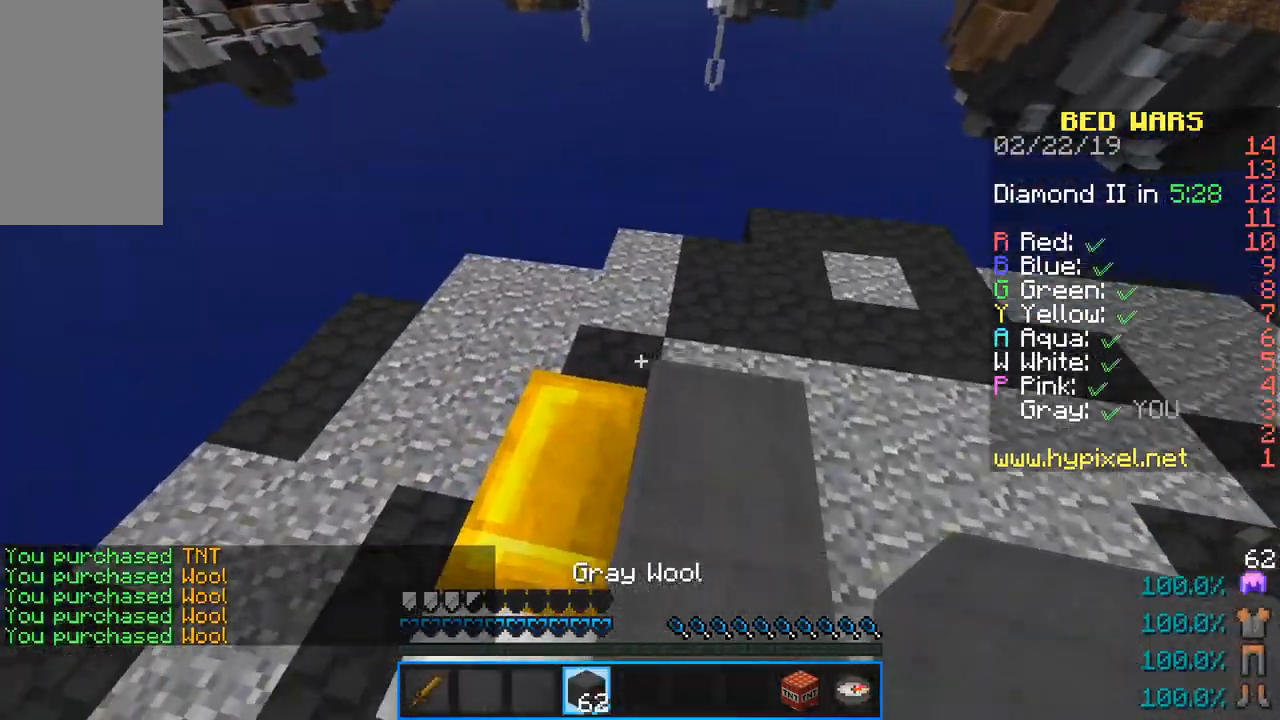
{"keys": [], "mouse": [], "events": [[167, "mouse_right", "up"], [300, "mouse_right", "down"], [317, "w", "up"], [467, "mouse_right", "up"]]}
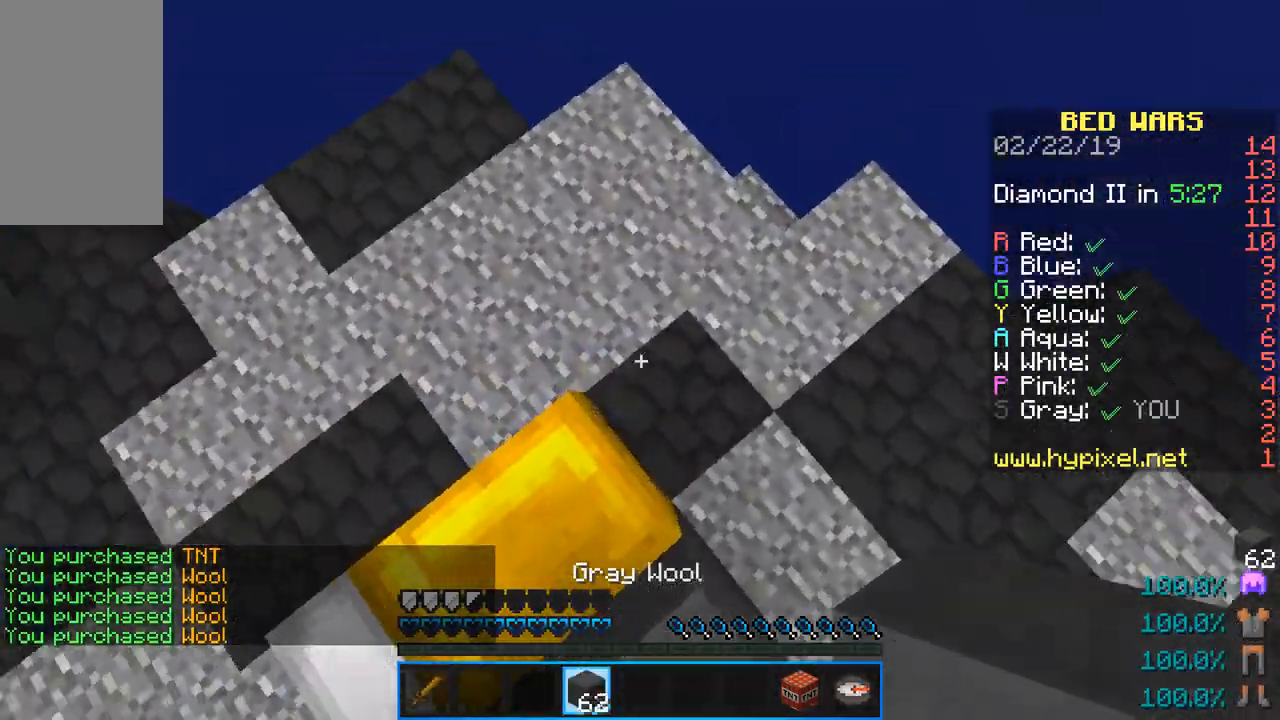
{"keys": ["a"], "mouse": ["right"], "events": [[184, "mouse_right", "down"], [317, "mouse_right", "up"], [368, "a", "down"], [501, "mouse_right", "down"]]}
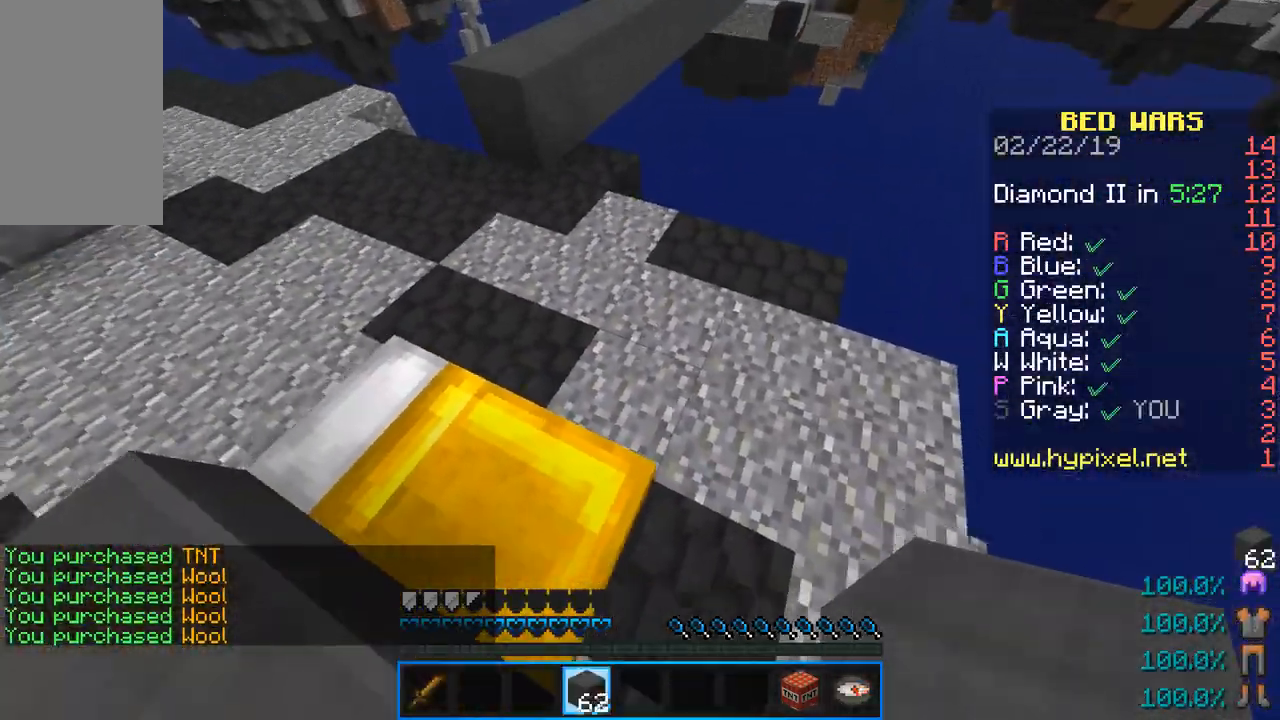
{"keys": ["d"], "mouse": [], "events": [[50, "w", "down"], [167, "mouse_right", "up"], [217, "w", "up"], [284, "mouse_right", "down"], [367, "a", "up"], [434, "d", "down"], [467, "mouse_right", "up"]]}
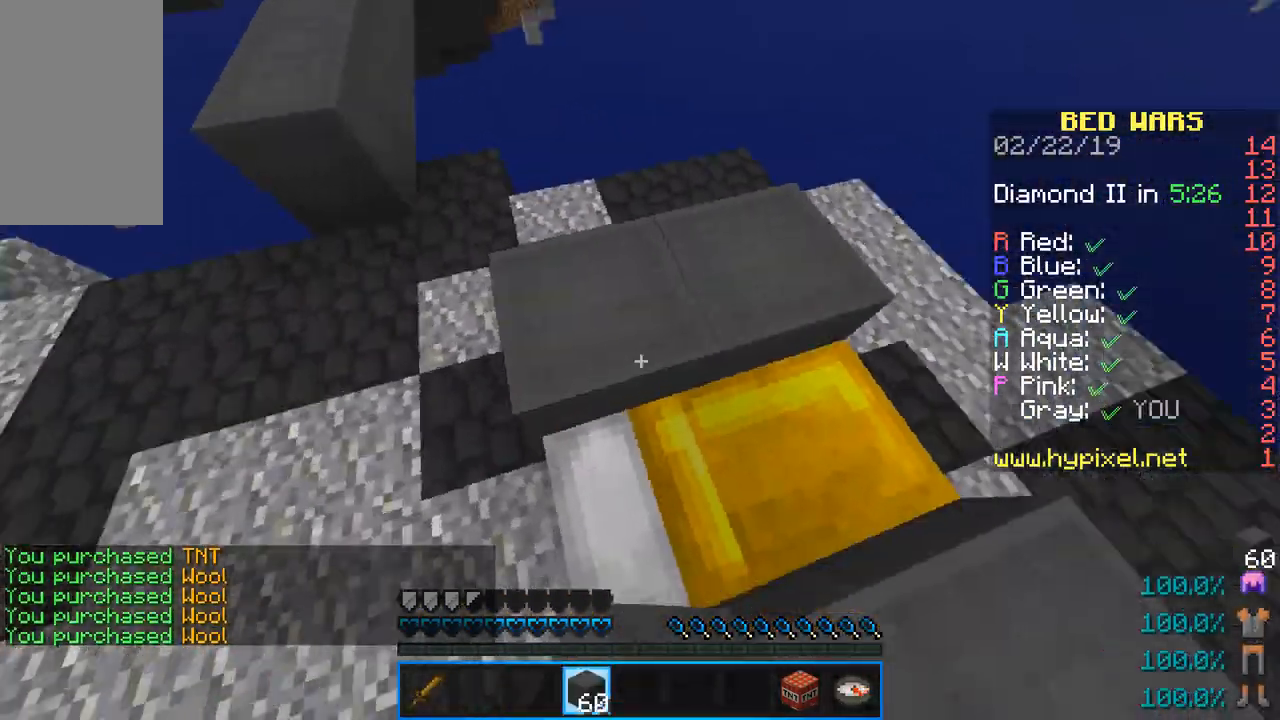
{"keys": ["d"], "mouse": [], "events": [[234, "d", "up"], [301, "mouse_right", "down"], [434, "d", "down"], [451, "mouse_right", "up"]]}
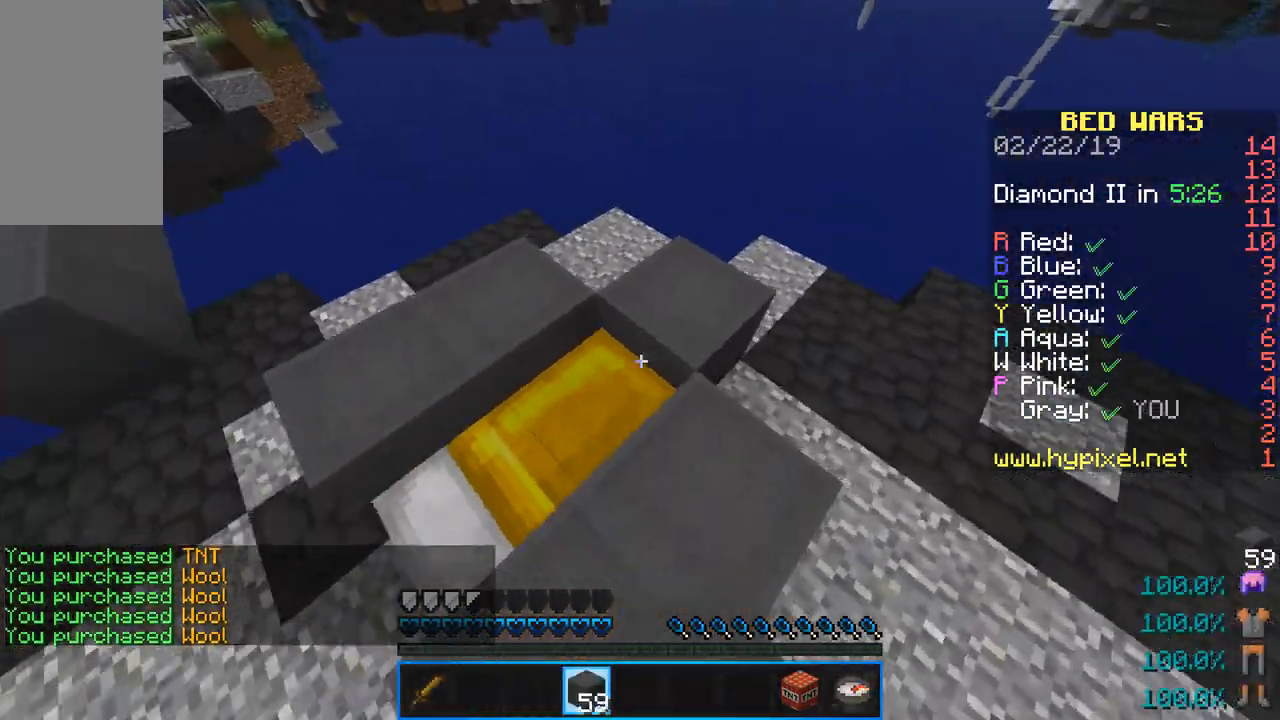
{"keys": ["a", "sneak"], "mouse": [], "events": [[33, "d", "up"], [50, "s", "down"], [217, "sneak", "down"], [267, "a", "down"], [300, "mouse_right", "down"], [417, "mouse_right", "up"], [467, "s", "up"]]}
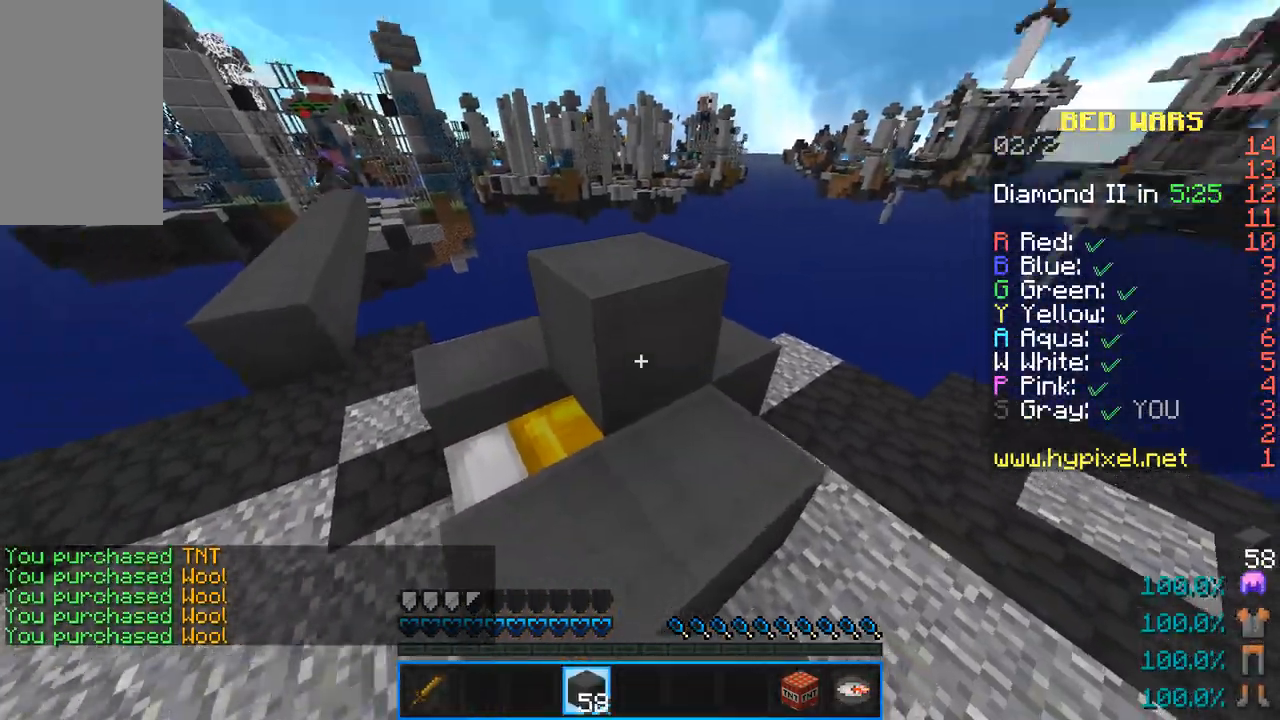
{"keys": ["sneak"], "mouse": [], "events": [[134, "mouse_right", "down"], [284, "mouse_right", "up"], [468, "a", "up"]]}
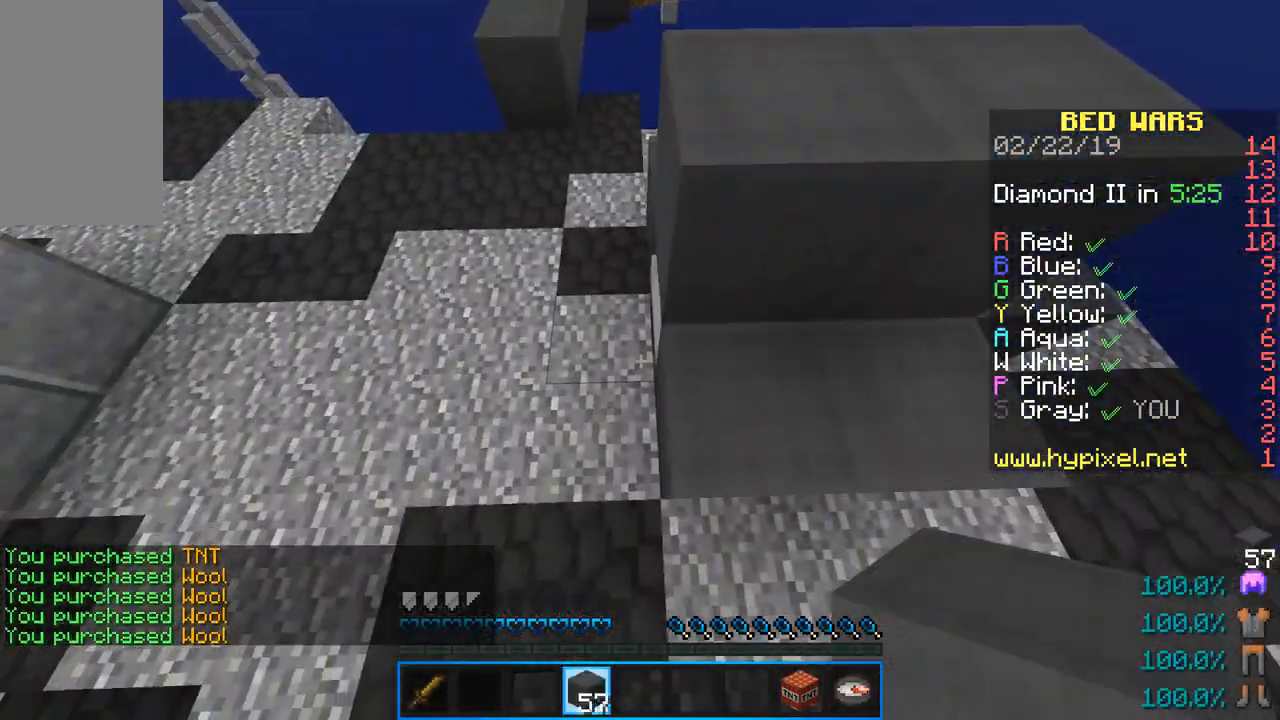
{"keys": ["a", "w"], "mouse": [], "events": [[50, "mouse_right", "down"], [150, "w", "down"], [183, "mouse_right", "up"], [200, "sneak", "up"], [317, "a", "down"]]}
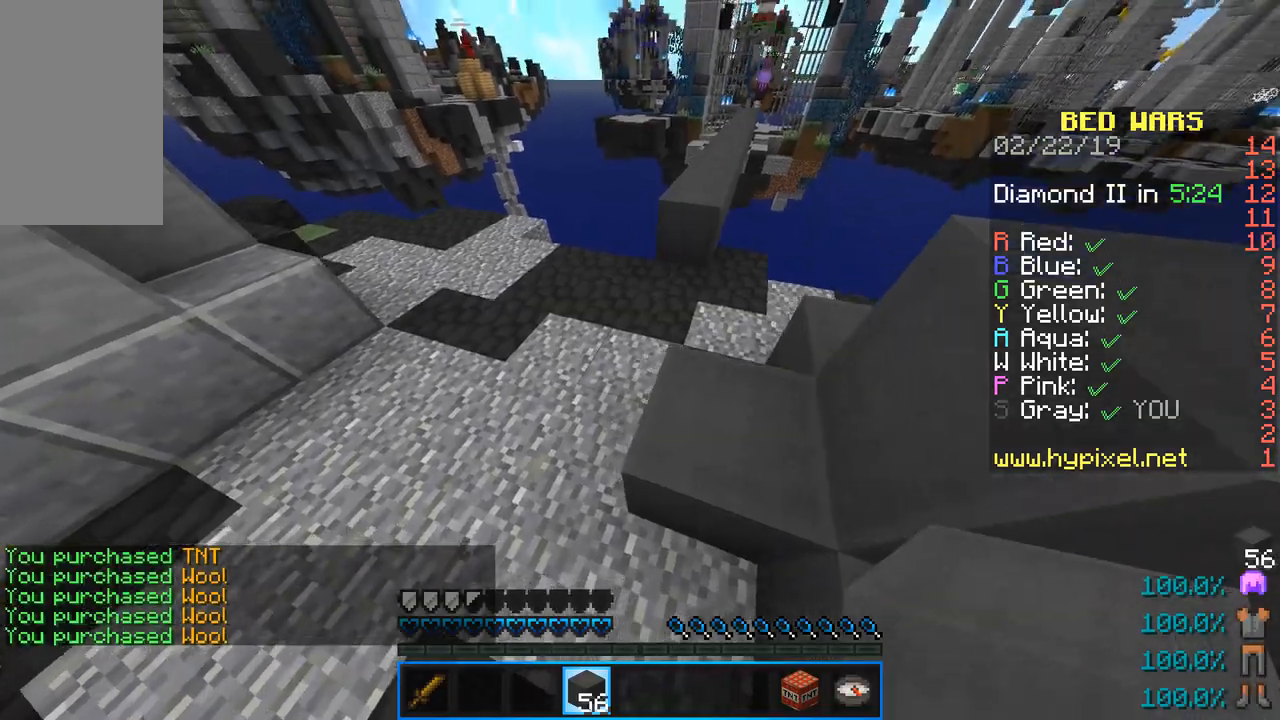
{"keys": ["w"], "mouse": ["right"], "events": [[234, "a", "up"], [451, "mouse_right", "down"]]}
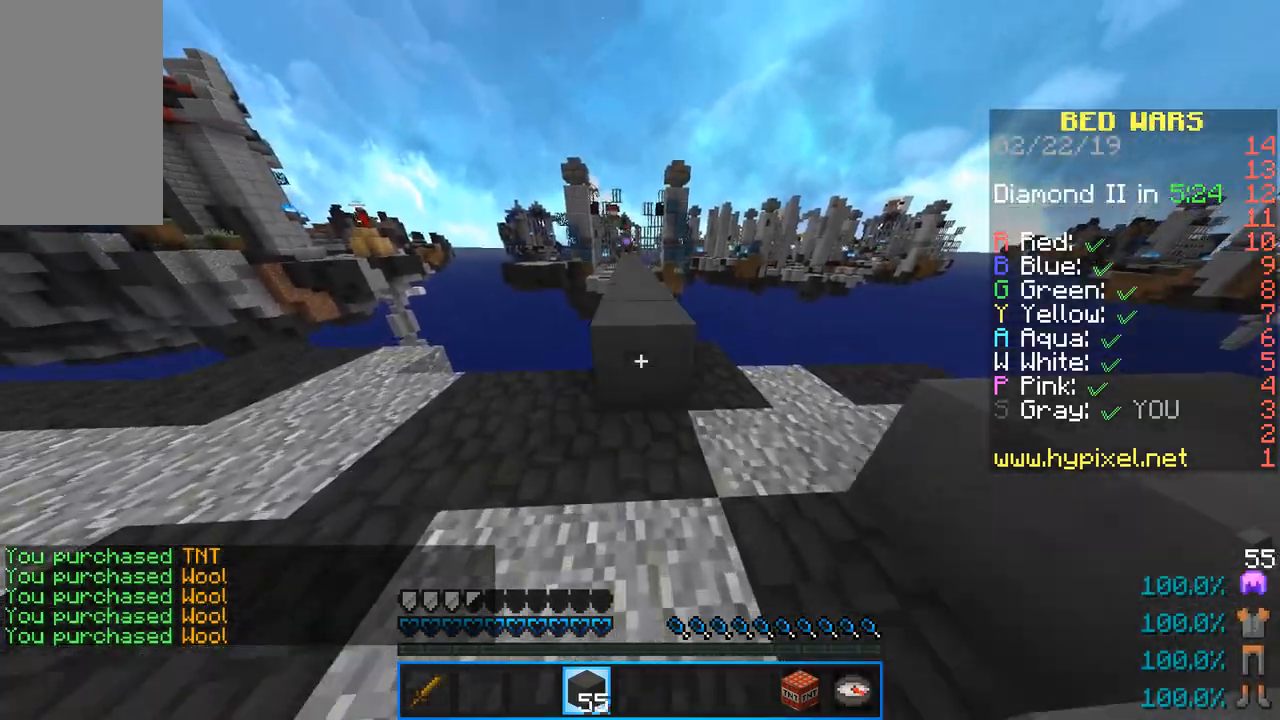
{"keys": ["space", "w"], "mouse": ["left"], "events": [[33, "space", "down"], [117, "mouse_right", "up"], [400, "mouse_left", "down"]]}
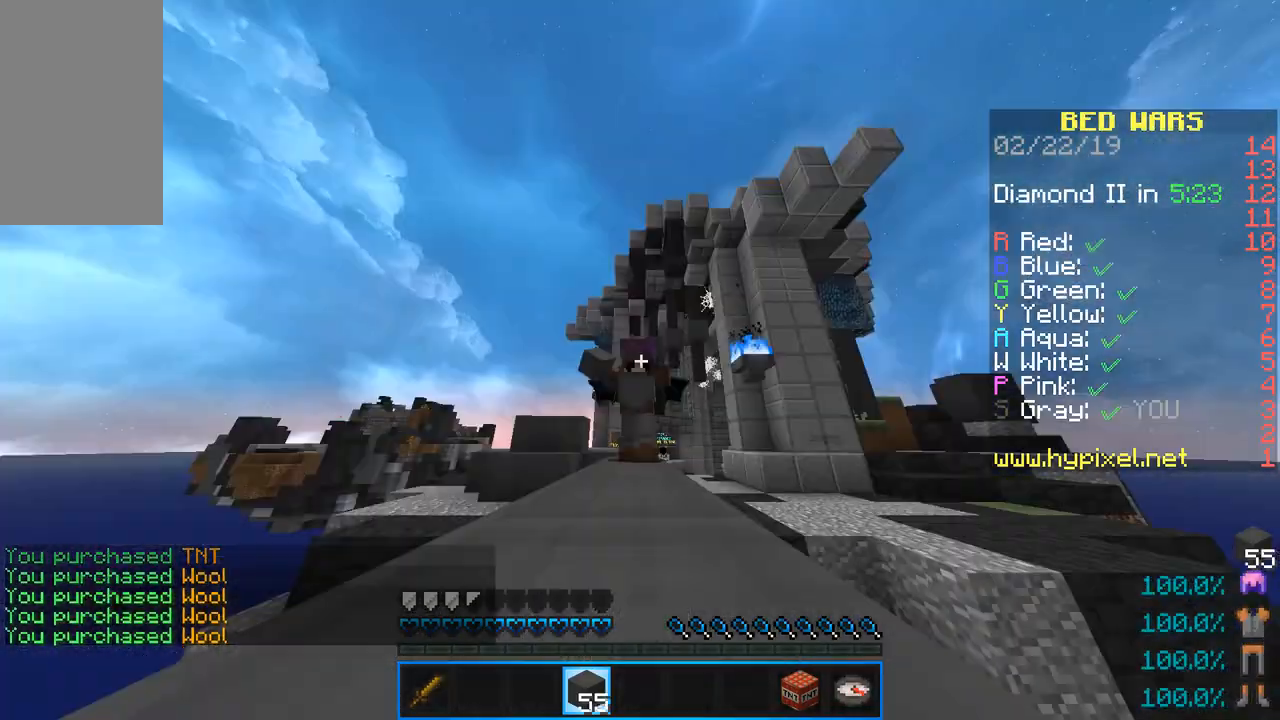
{"keys": ["space", "w"], "mouse": ["left"], "events": []}
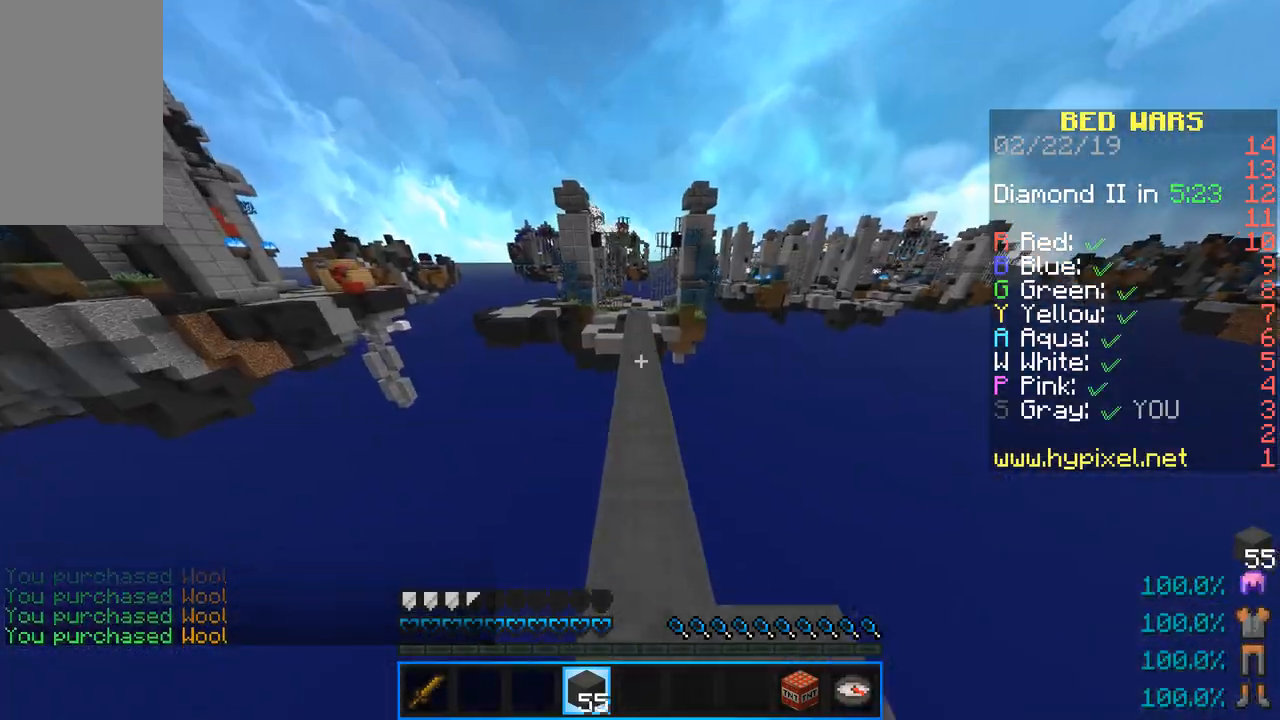
{"keys": ["space", "w"], "mouse": [], "events": [[183, "mouse_left", "up"]]}
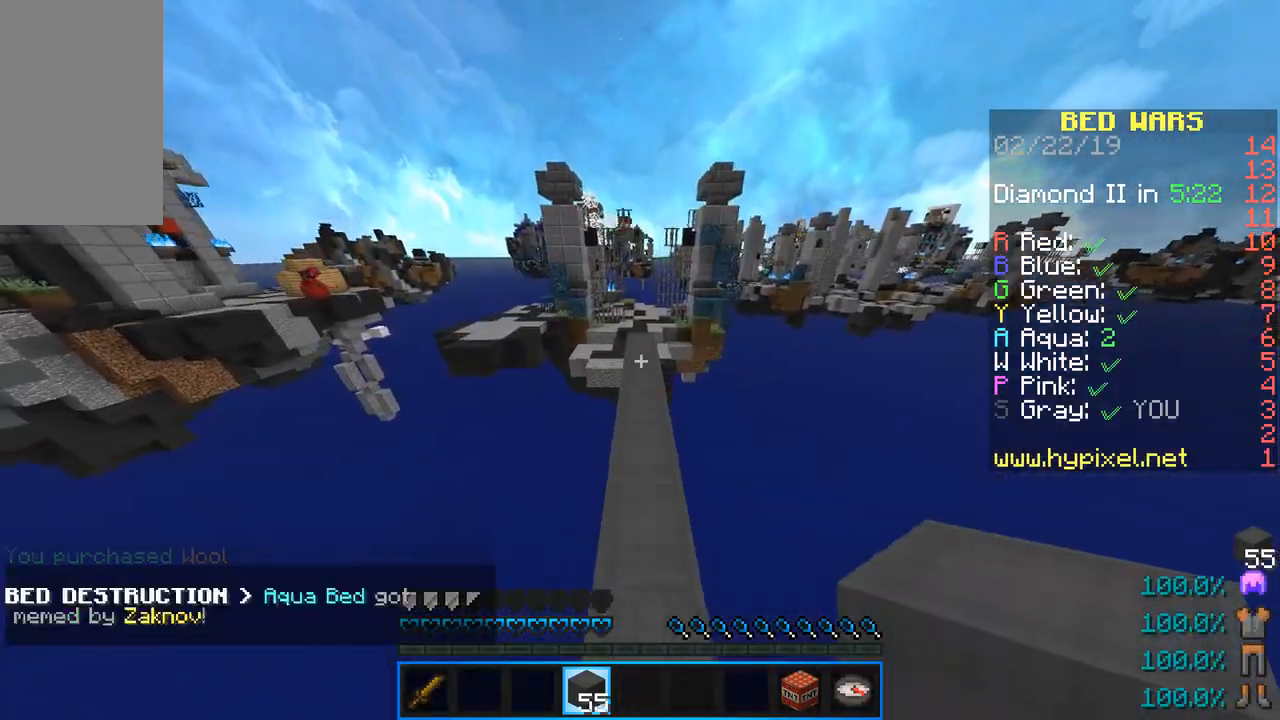
{"keys": ["w"], "mouse": [], "events": [[434, "space", "up"]]}
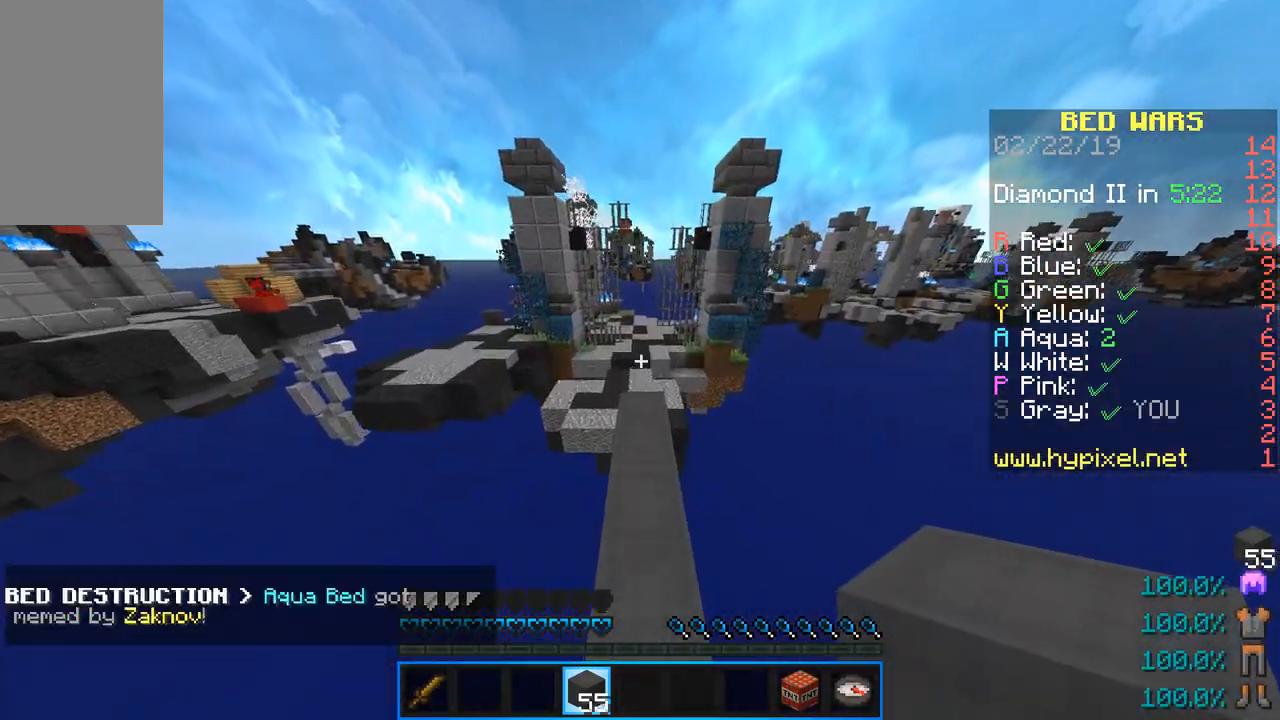
{"keys": ["w"], "mouse": [], "events": []}
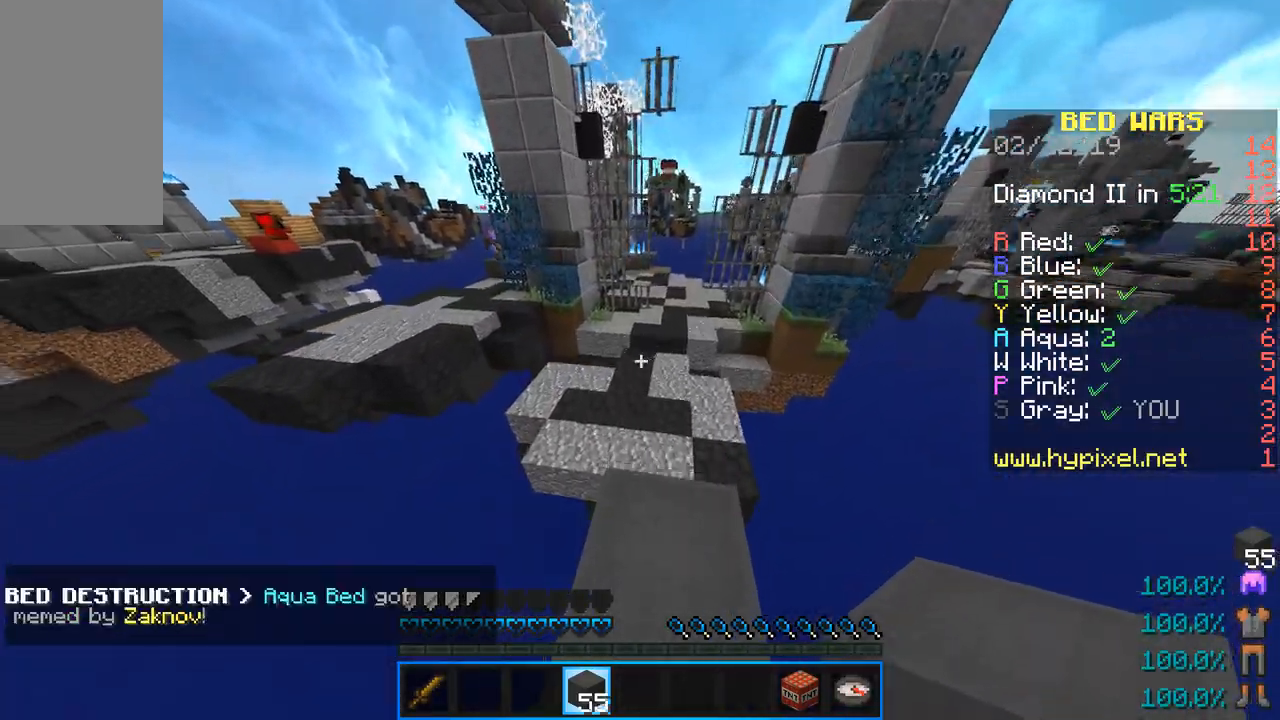
{"keys": ["w"], "mouse": ["right"], "events": [[384, "mouse_right", "down"]]}
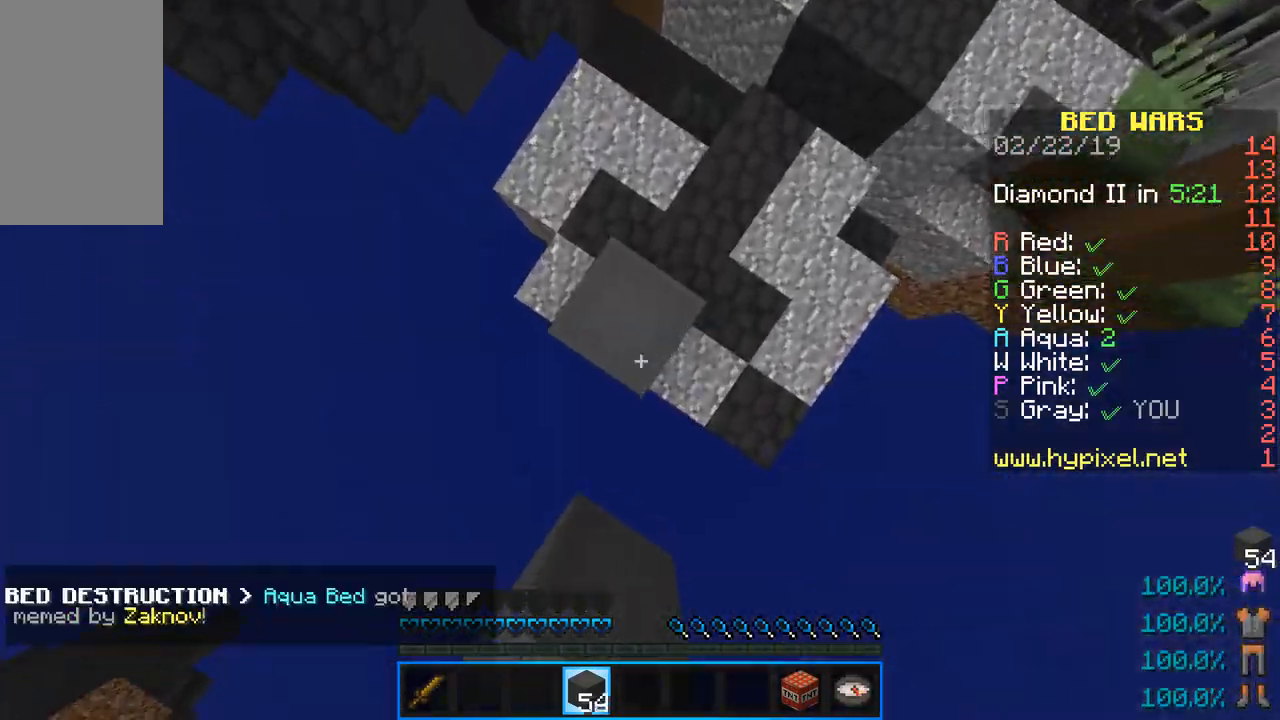
{"keys": ["w"], "mouse": [], "events": [[67, "mouse_right", "up"]]}
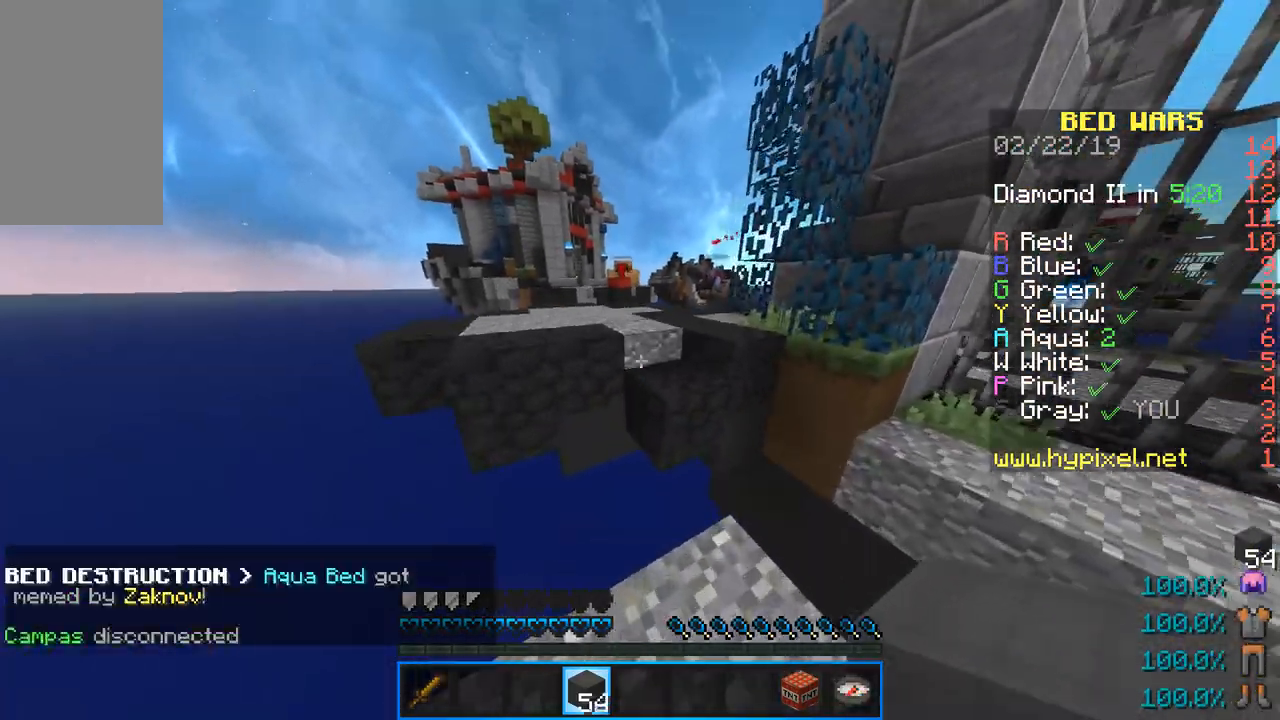
{"keys": ["space", "w"], "mouse": [], "events": [[151, "space", "down"]]}
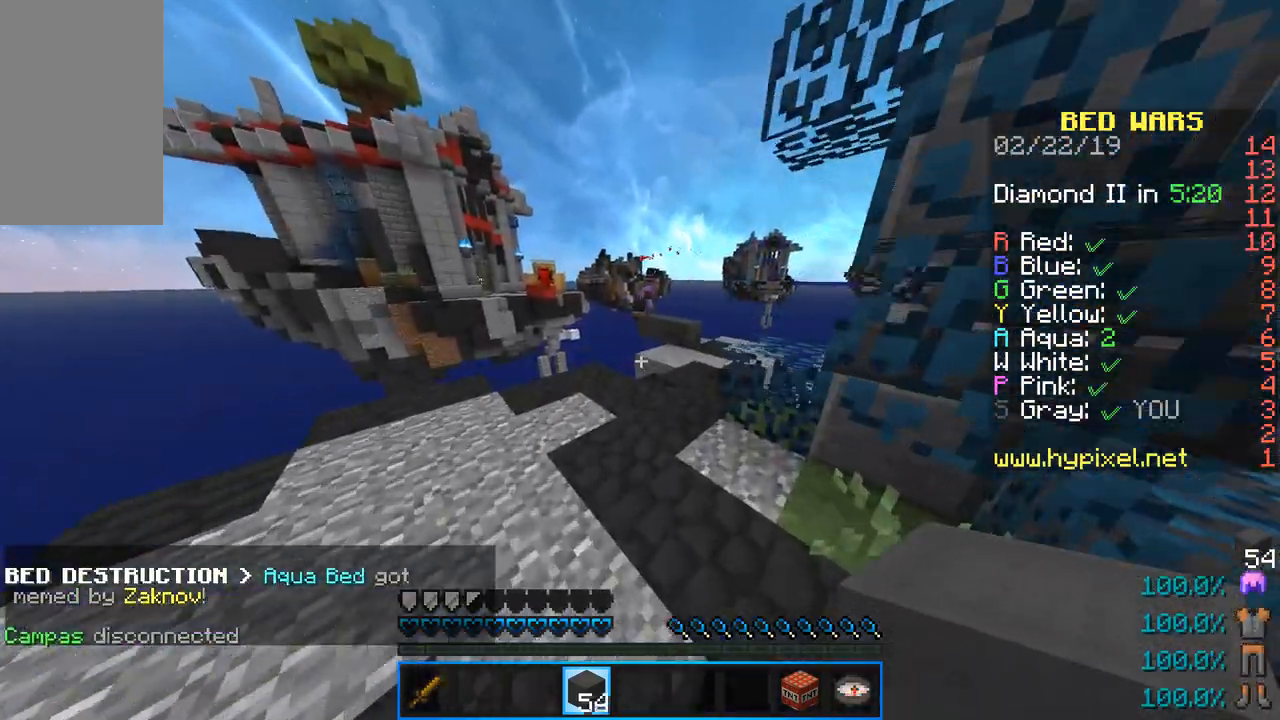
{"keys": ["w"], "mouse": [], "events": [[267, "space", "up"]]}
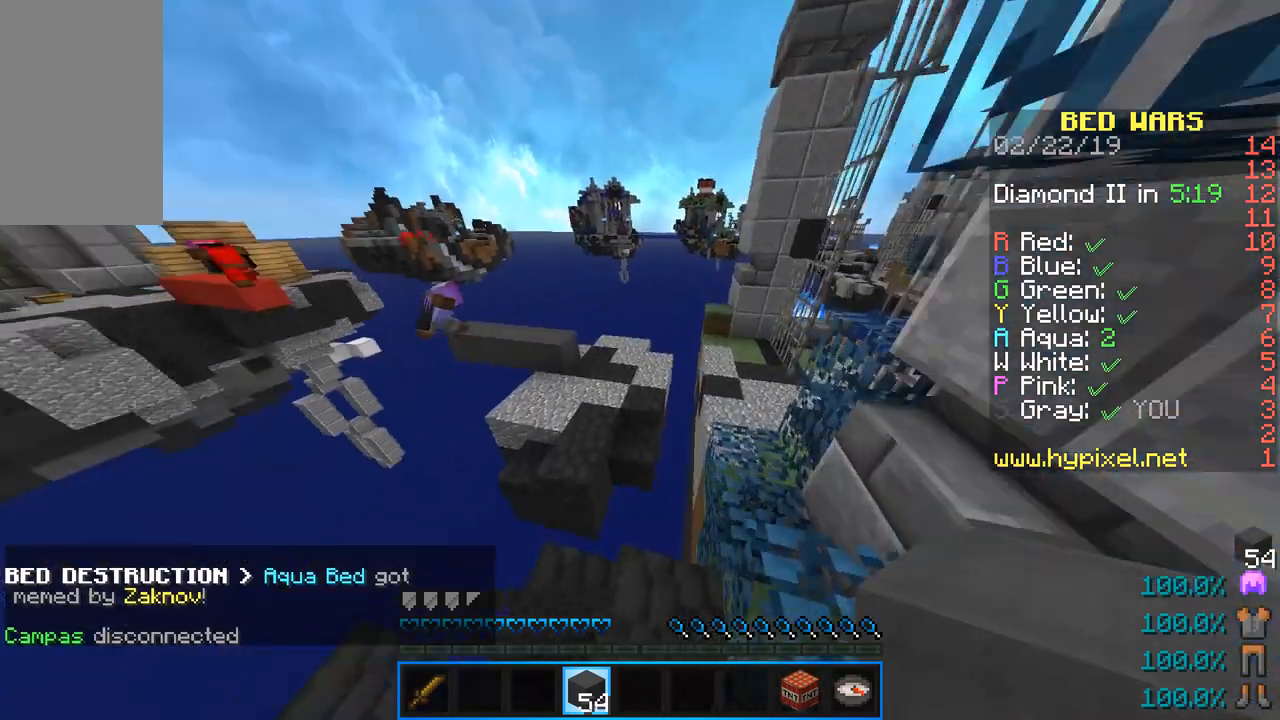
{"keys": ["space", "w"], "mouse": [], "events": [[84, "space", "down"], [217, "a", "down"], [384, "a", "up"]]}
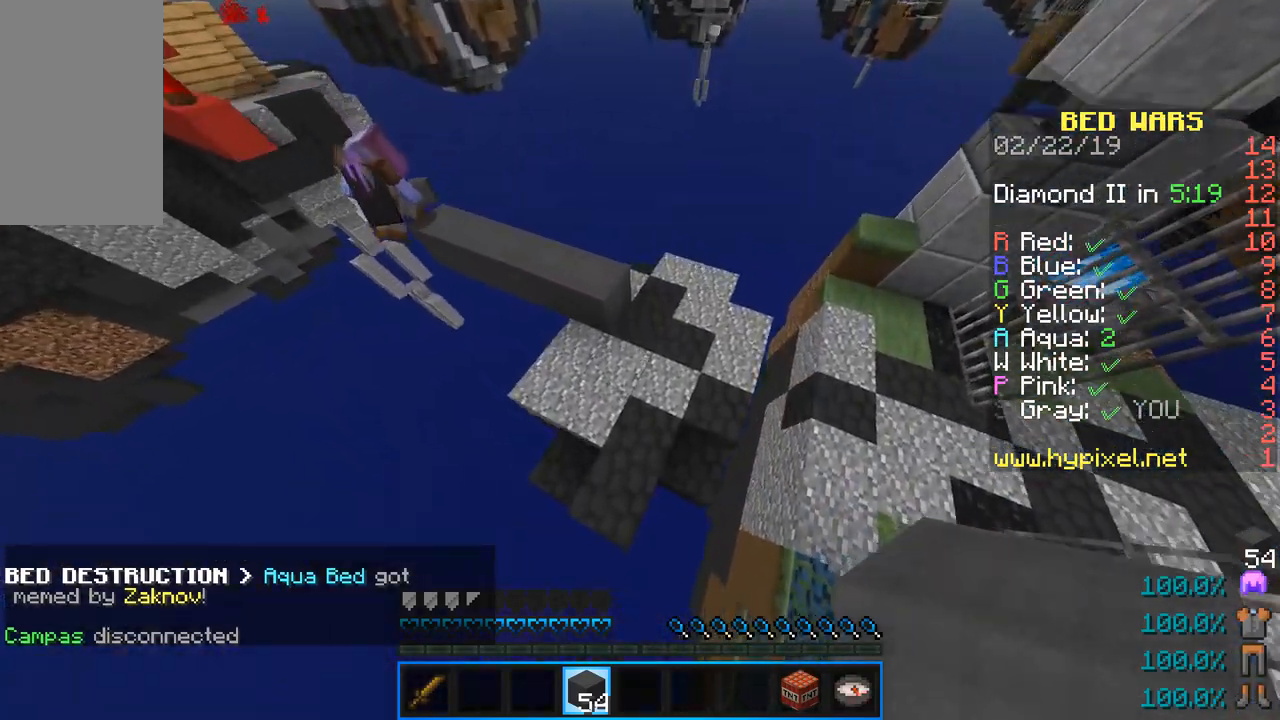
{"keys": ["space", "w"], "mouse": [], "events": [[67, "d", "down"], [67, "space", "up"], [200, "mouse_right", "down"], [350, "d", "up"], [400, "mouse_right", "up"], [450, "space", "down"]]}
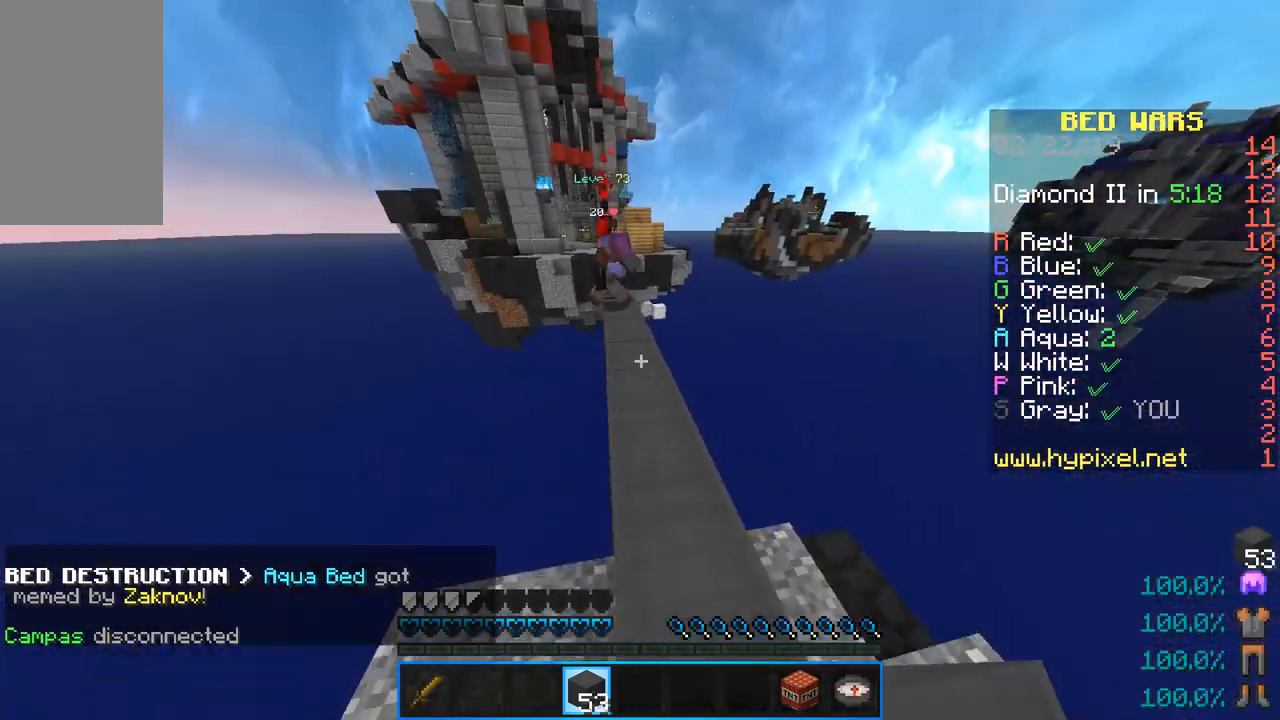
{"keys": ["space", "w"], "mouse": [], "events": [[201, "a", "down"], [317, "space", "up"], [434, "a", "up"], [451, "space", "down"]]}
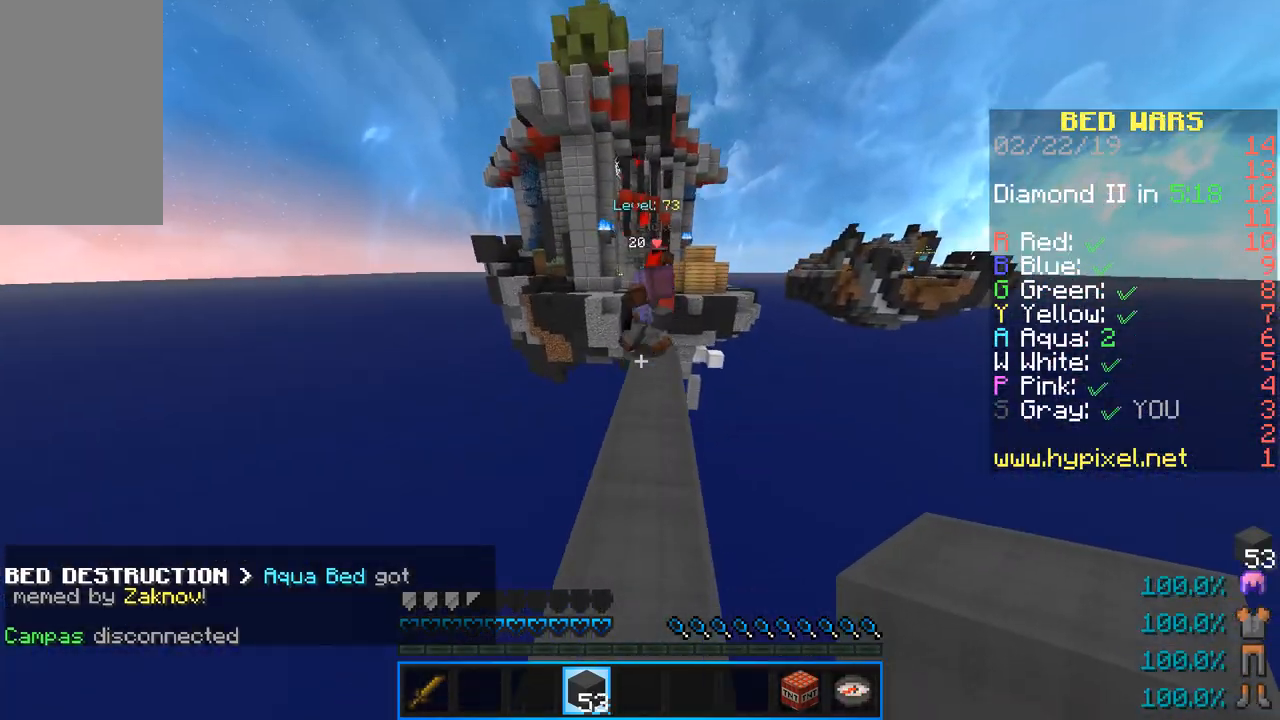
{"keys": ["s"], "mouse": [], "events": [[300, "space", "up"], [300, "w", "up"], [417, "s", "down"]]}
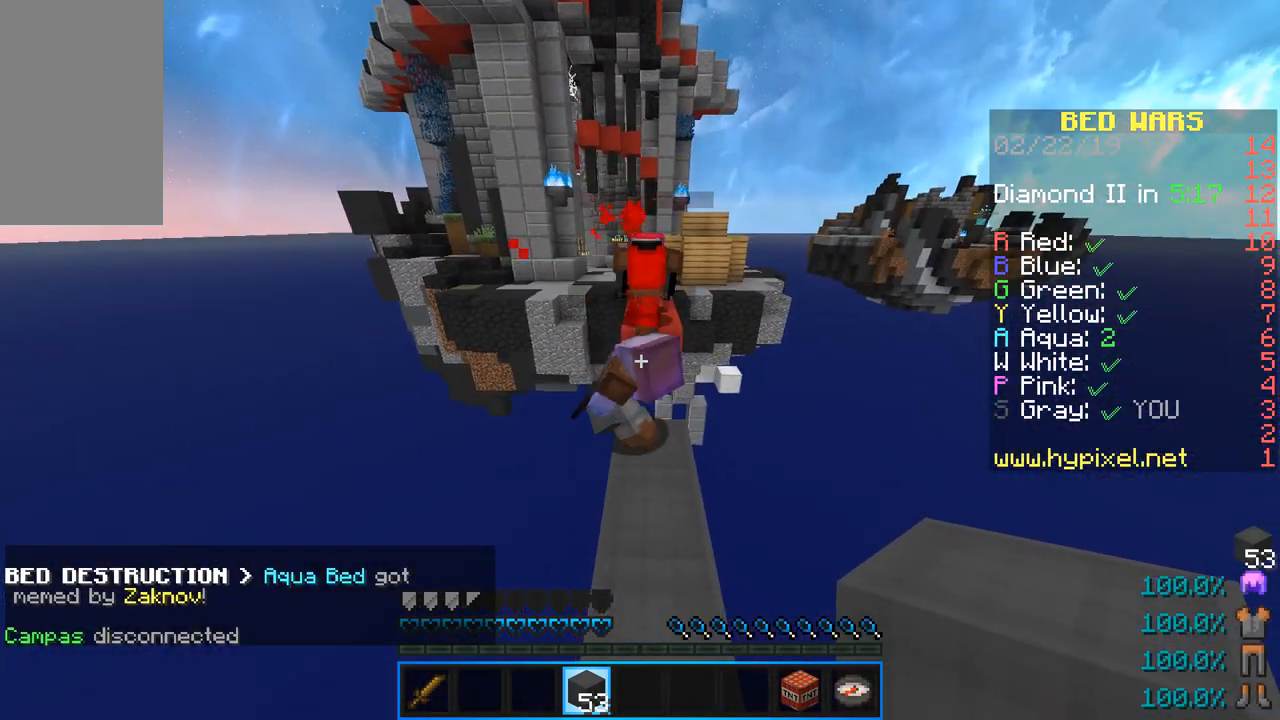
{"keys": ["s"], "mouse": [], "events": []}
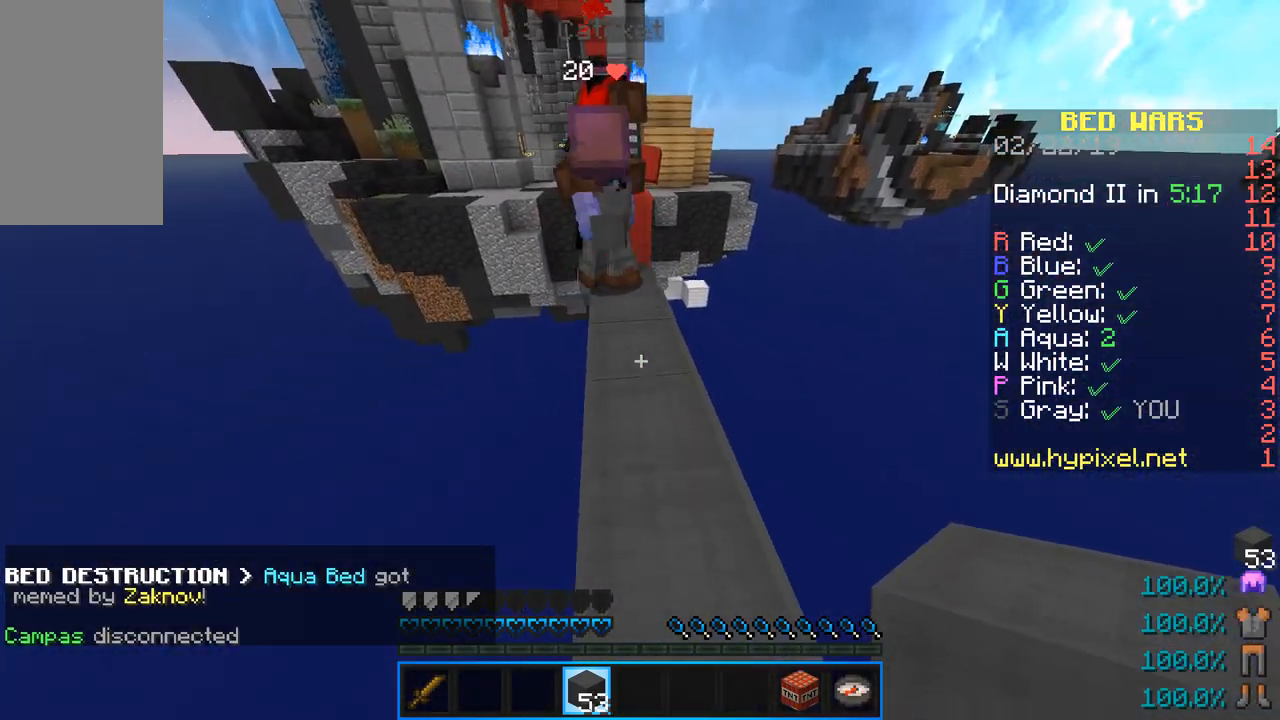
{"keys": ["w"], "mouse": ["right"], "events": [[100, "mouse_right", "down"], [134, "s", "up"], [200, "w", "down"], [267, "mouse_right", "up"], [384, "mouse_right", "down"]]}
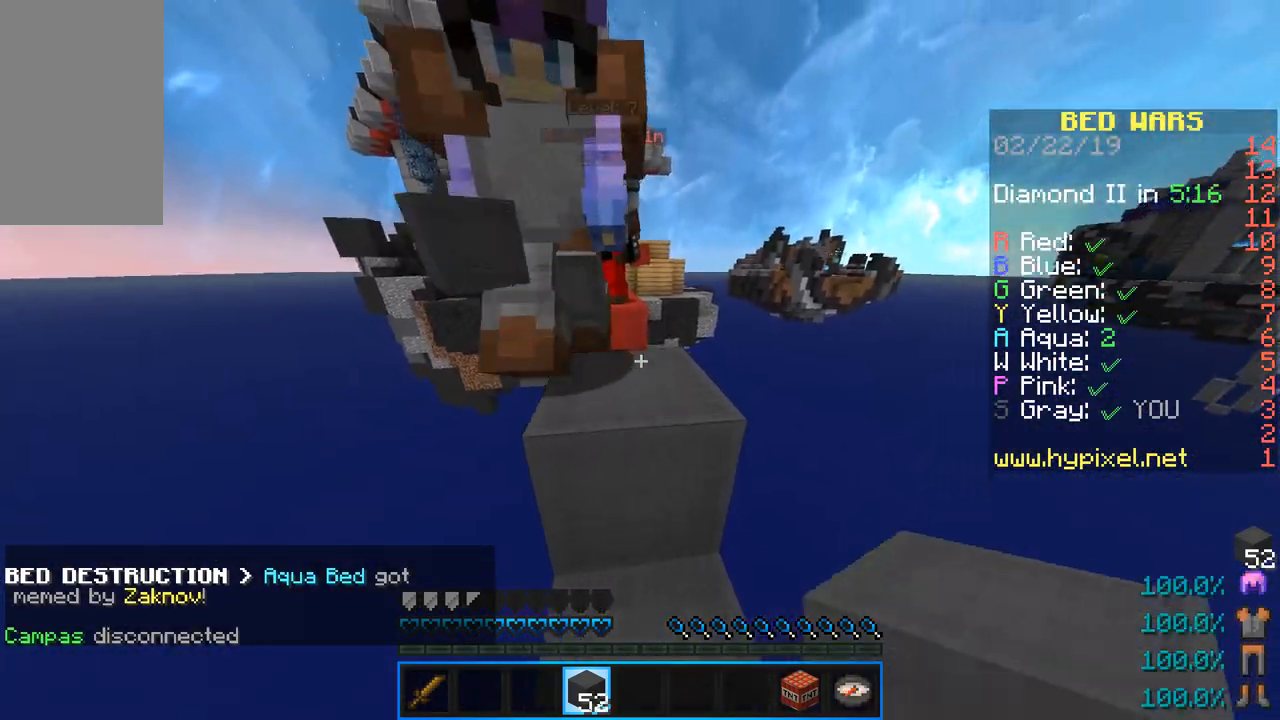
{"keys": ["w"], "mouse": [], "events": [[16, "w", "up"], [117, "space", "down"], [400, "mouse_right", "up"], [467, "space", "up"], [467, "w", "down"]]}
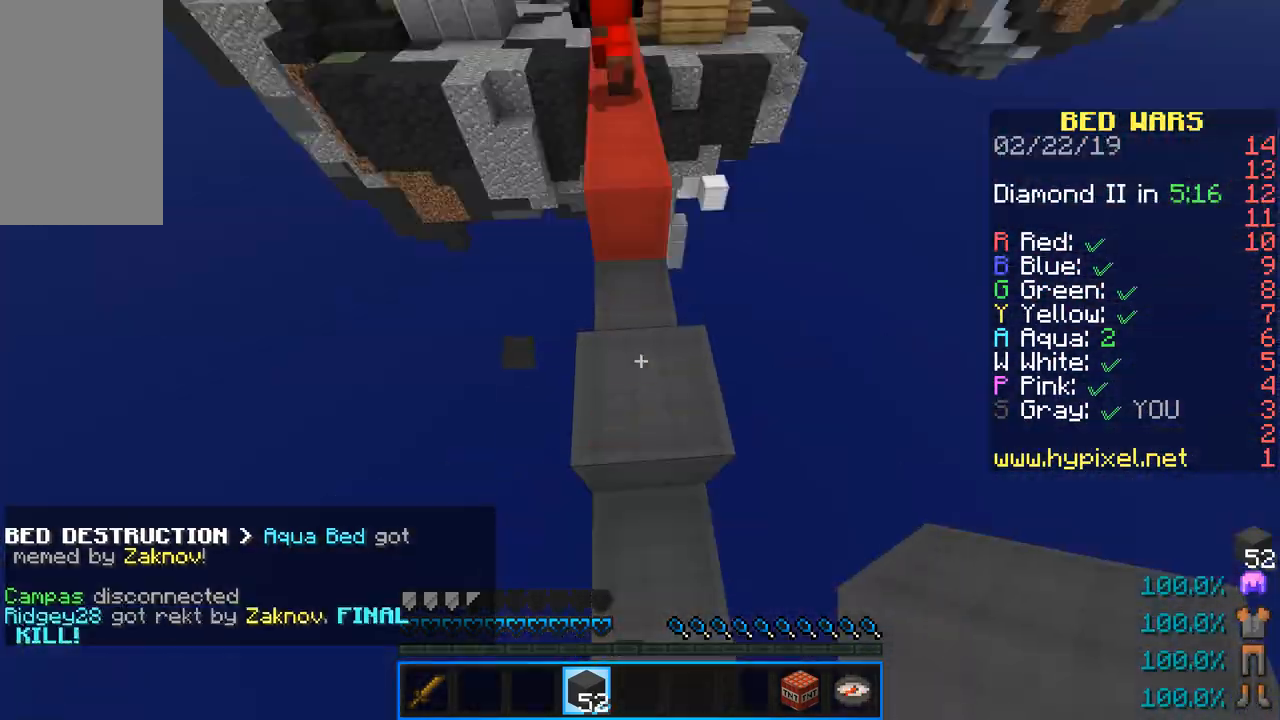
{"keys": ["space", "w"], "mouse": ["right"], "events": [[167, "mouse_right", "down"], [217, "w", "up"], [301, "mouse_right", "up"], [384, "space", "down"], [417, "mouse_right", "down"], [467, "w", "down"]]}
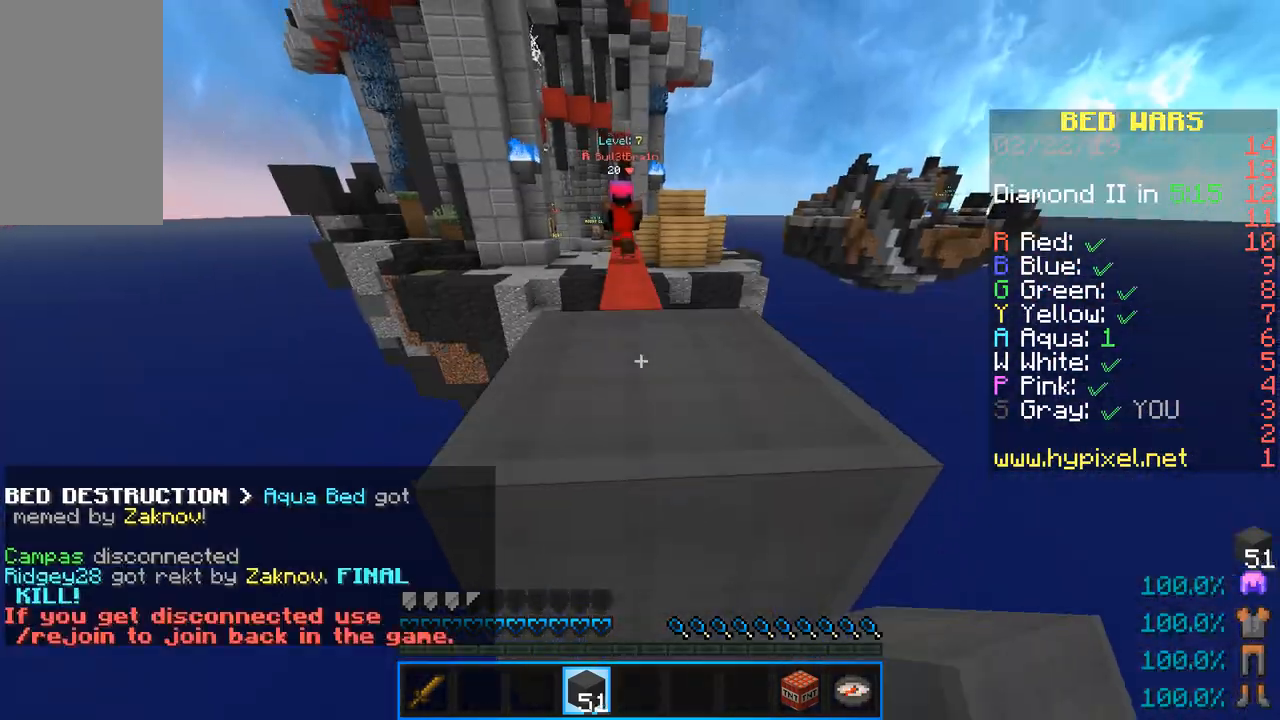
{"keys": [], "mouse": ["right"], "events": [[67, "mouse_right", "up"], [150, "w", "up"], [183, "mouse_right", "down"], [250, "space", "up"], [317, "mouse_right", "up"], [367, "mouse_right", "down"]]}